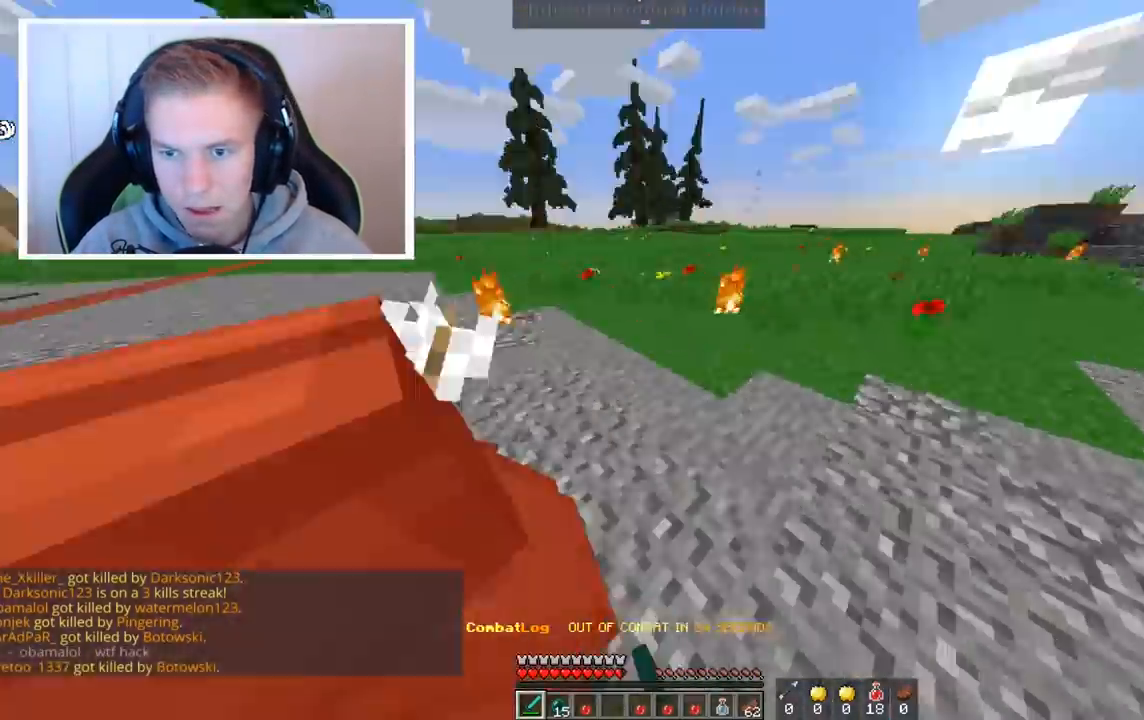
Gameplay with keyboard and mouse; each line is a JSON object with the keys and mouse buttons held at the frame after it. "events" lists presses ("down") and releases ("up") of "a", "d", "s", "space", "w", "mouse_left" and "mouse_right" between this image and that frame as [ms after this image, input, new state], when the widget could be followed in between. "mouse_left", "mouse_right" = the "left", "right" buttons of the "mouse" list. No other keys are recorded. Fast repeated clicks can show as one long hold. Mouse movement is not recorded.
{"keys": ["d"], "mouse": ["left"], "events": [[280, "d", "down"], [440, "w", "up"]]}
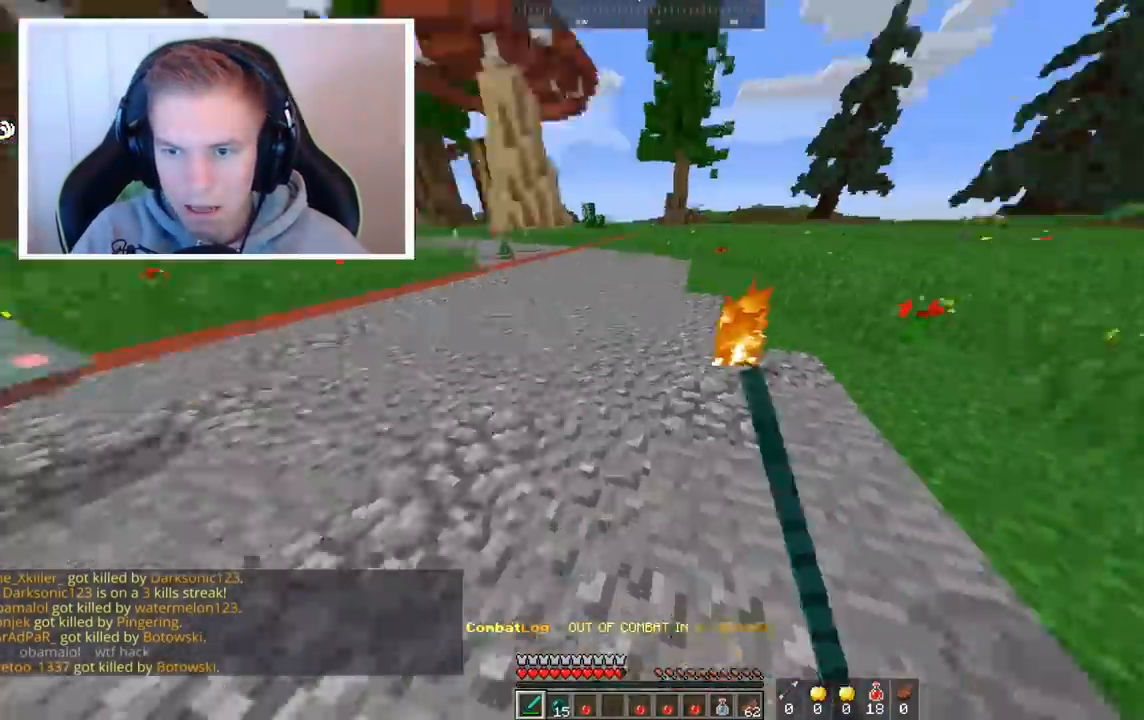
{"keys": ["w"], "mouse": ["left"], "events": [[40, "w", "down"], [240, "d", "up"]]}
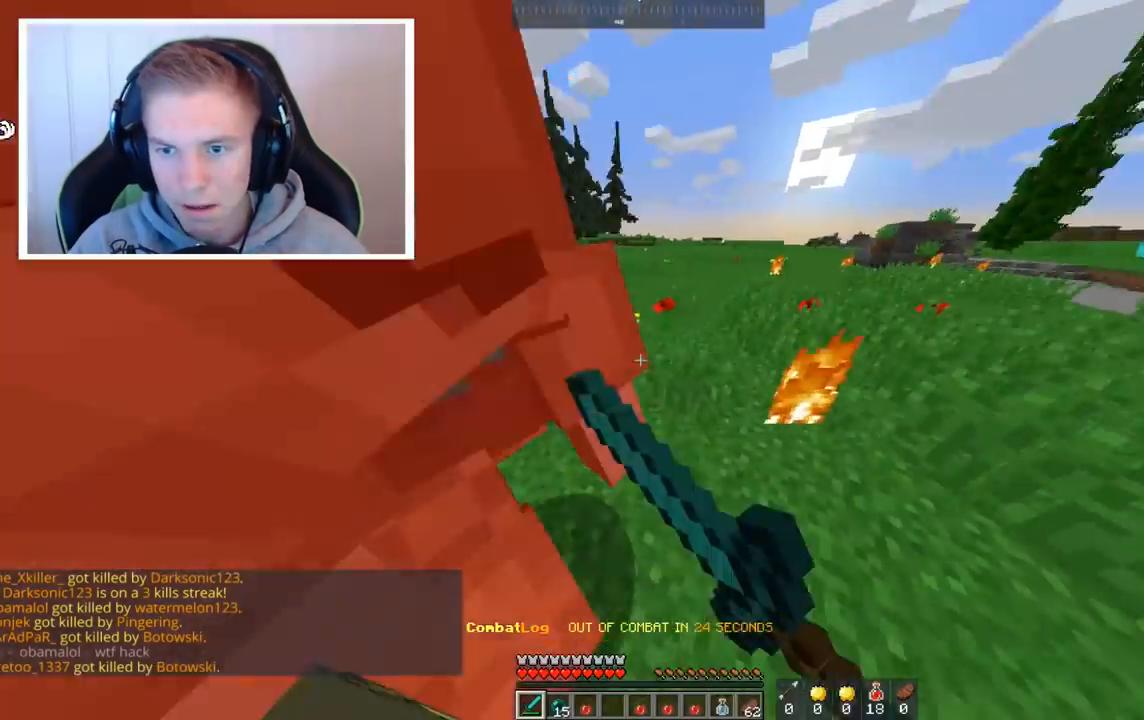
{"keys": ["w"], "mouse": ["left"], "events": [[360, "mouse_left", "up"], [400, "mouse_left", "down"]]}
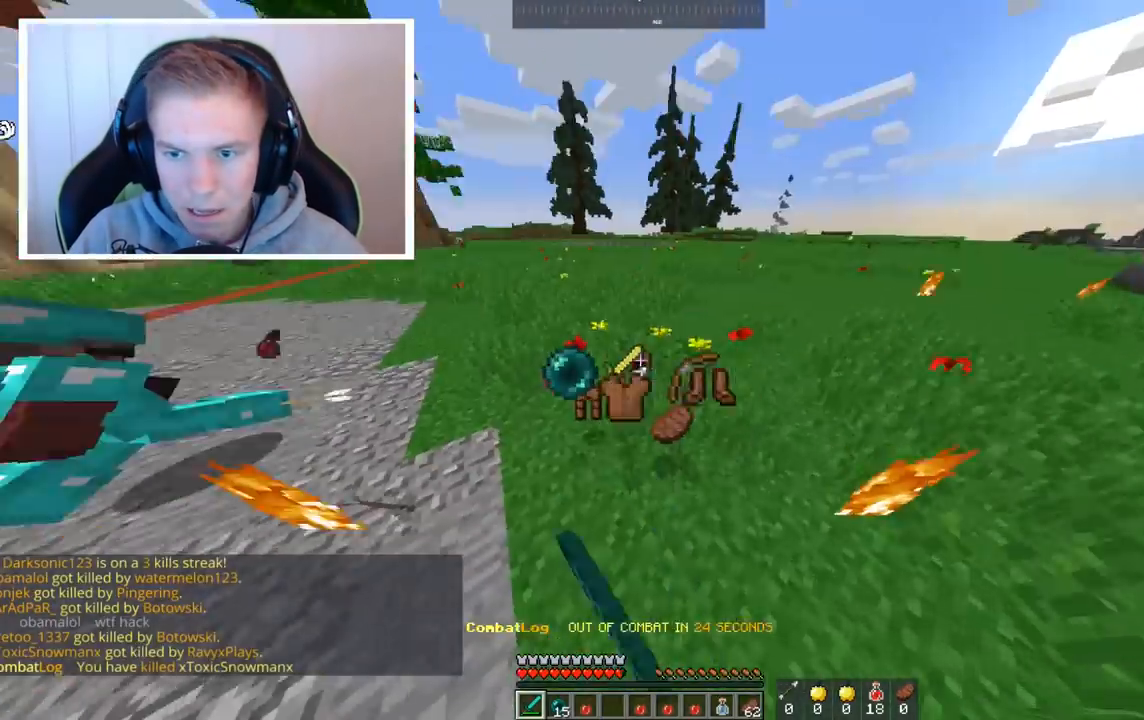
{"keys": ["w"], "mouse": [], "events": [[200, "mouse_left", "up"], [360, "a", "down"], [520, "a", "up"]]}
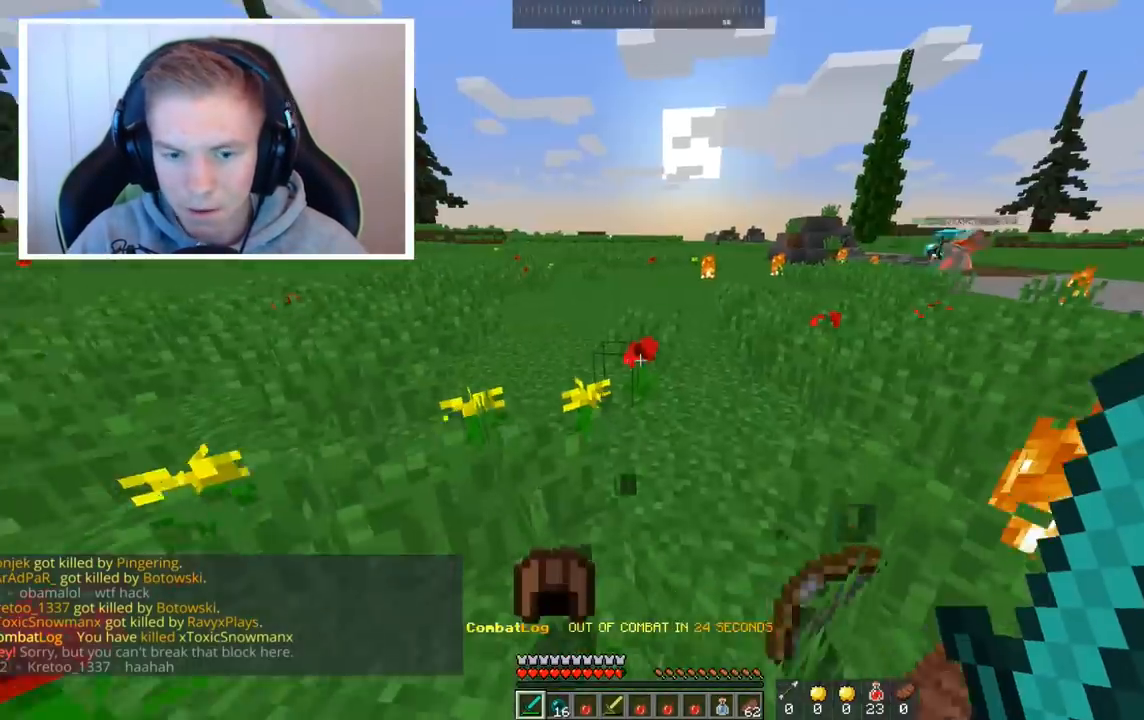
{"keys": ["a", "w"], "mouse": [], "events": [[480, "a", "down"]]}
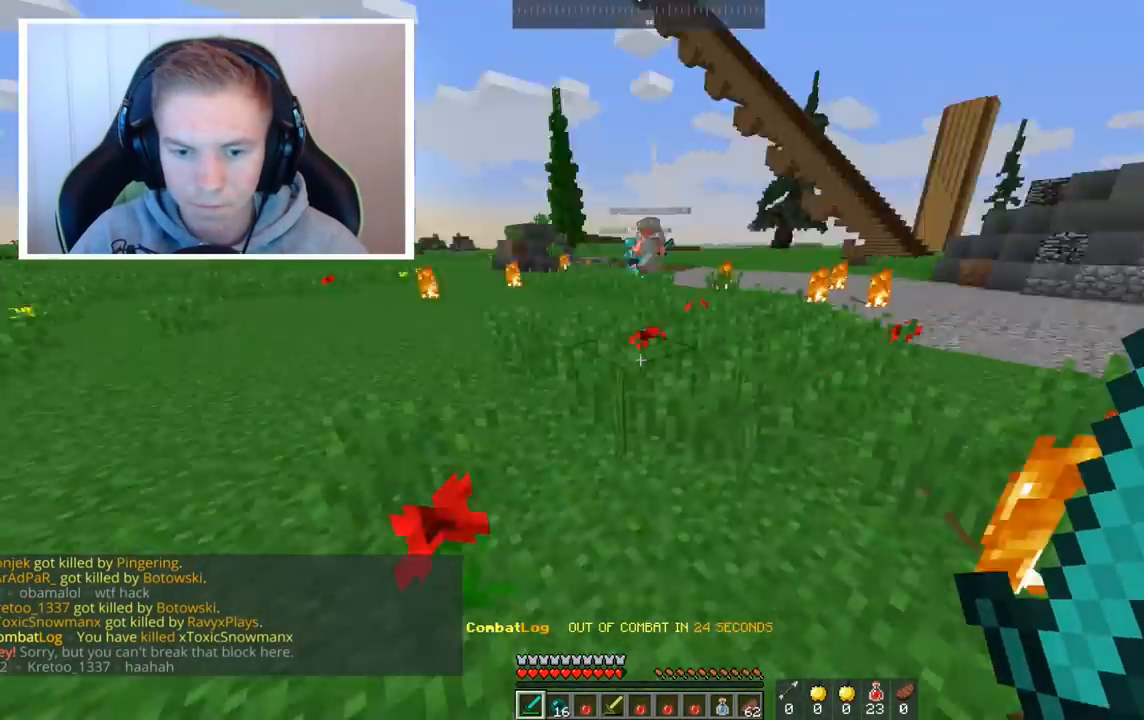
{"keys": ["d", "w"], "mouse": [], "events": [[40, "w", "up"], [80, "s", "down"], [160, "d", "down"], [200, "a", "up"], [240, "s", "up"], [440, "w", "down"]]}
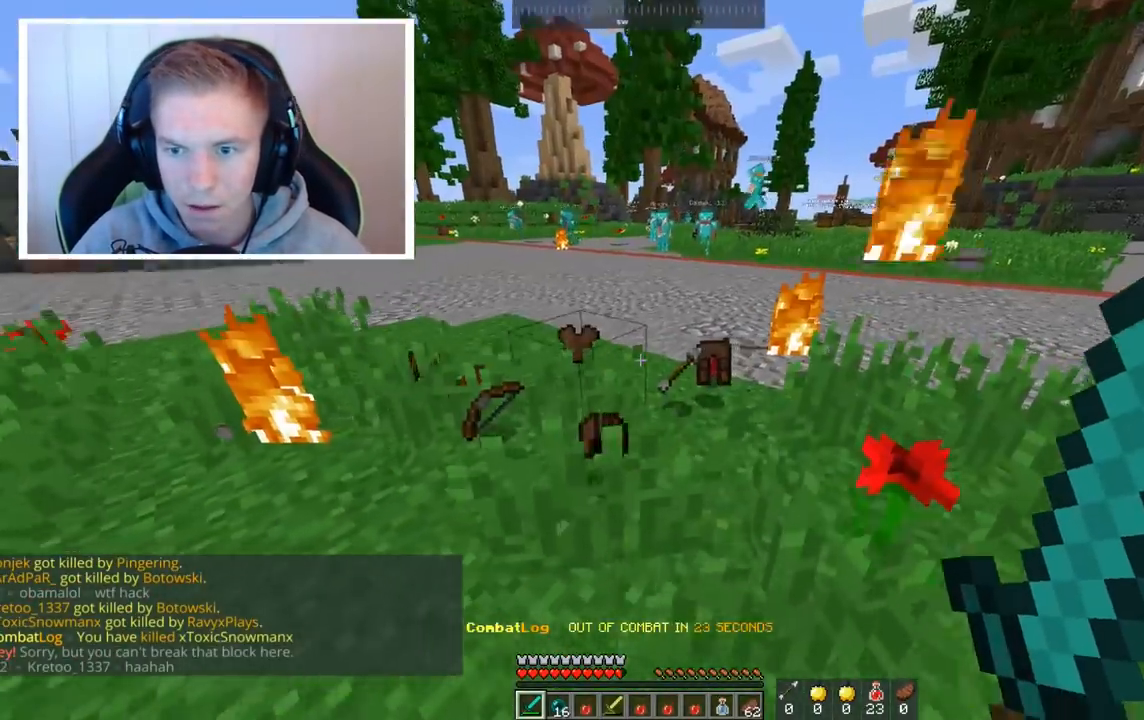
{"keys": ["d", "w"], "mouse": [], "events": [[40, "d", "up"], [240, "d", "down"]]}
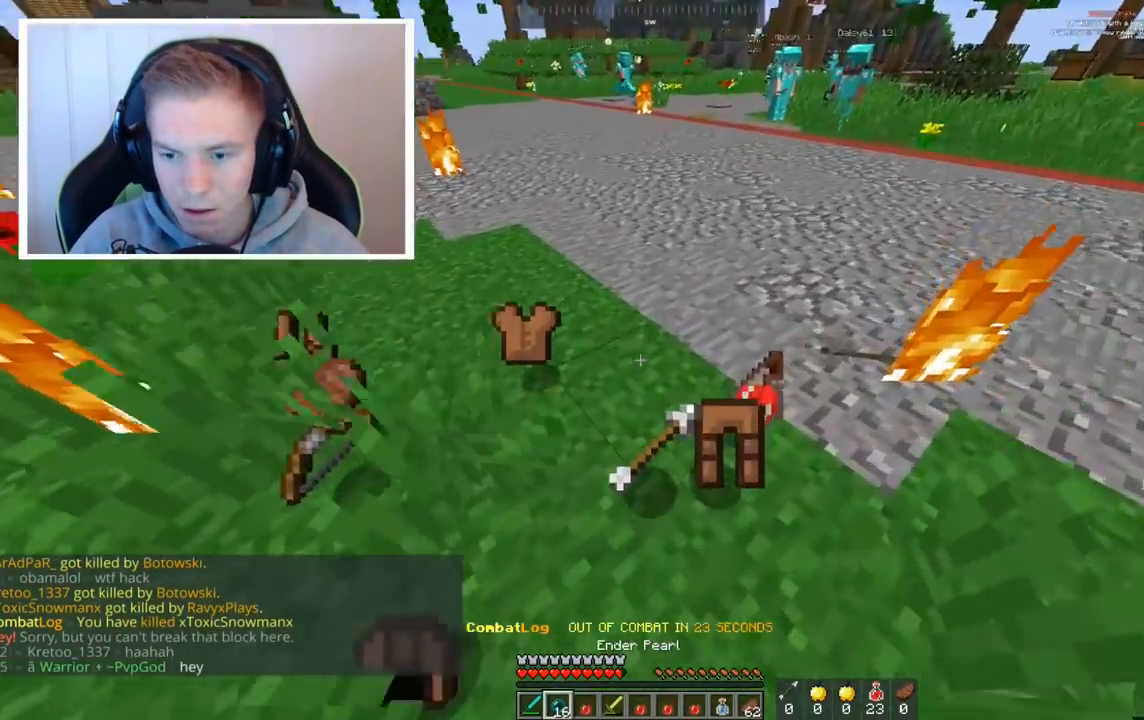
{"keys": [], "mouse": [], "events": [[40, "d", "up"], [240, "w", "up"]]}
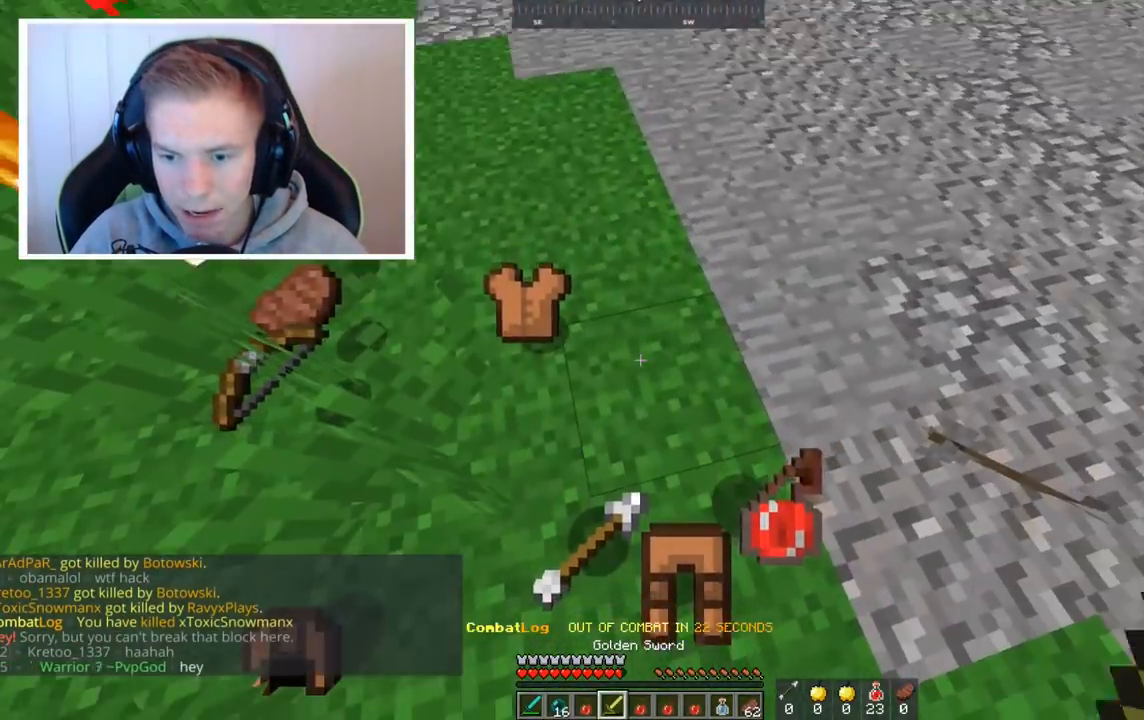
{"keys": [], "mouse": [], "events": []}
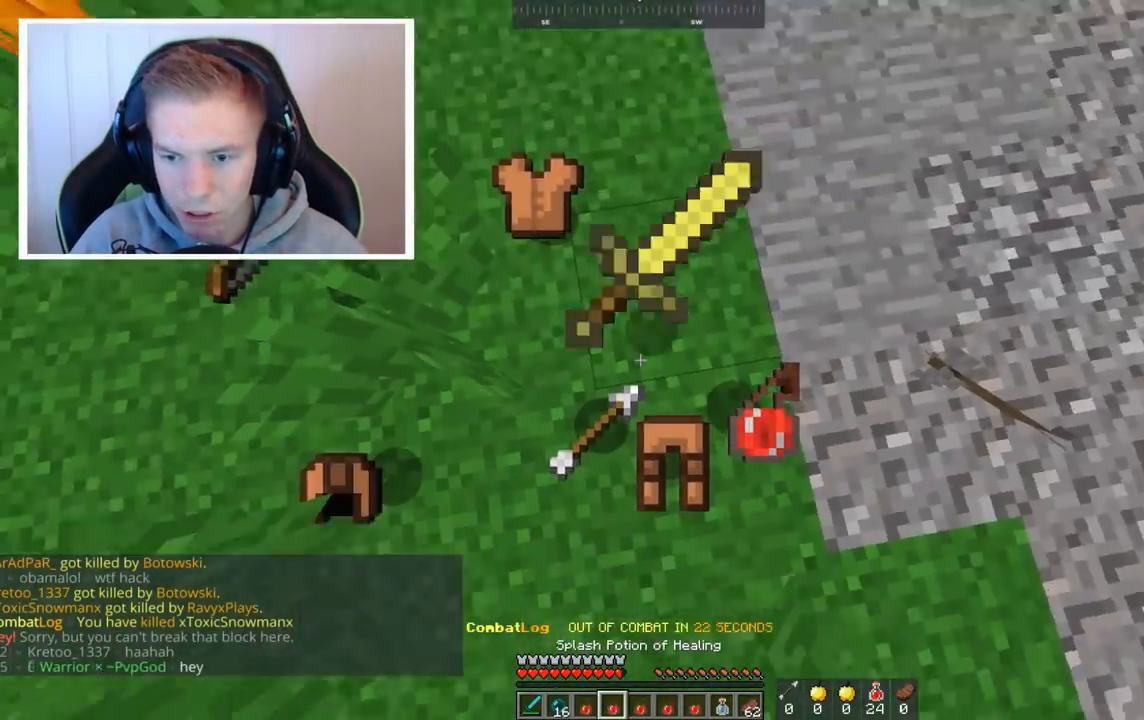
{"keys": [], "mouse": [], "events": [[200, "s", "down"], [400, "s", "up"]]}
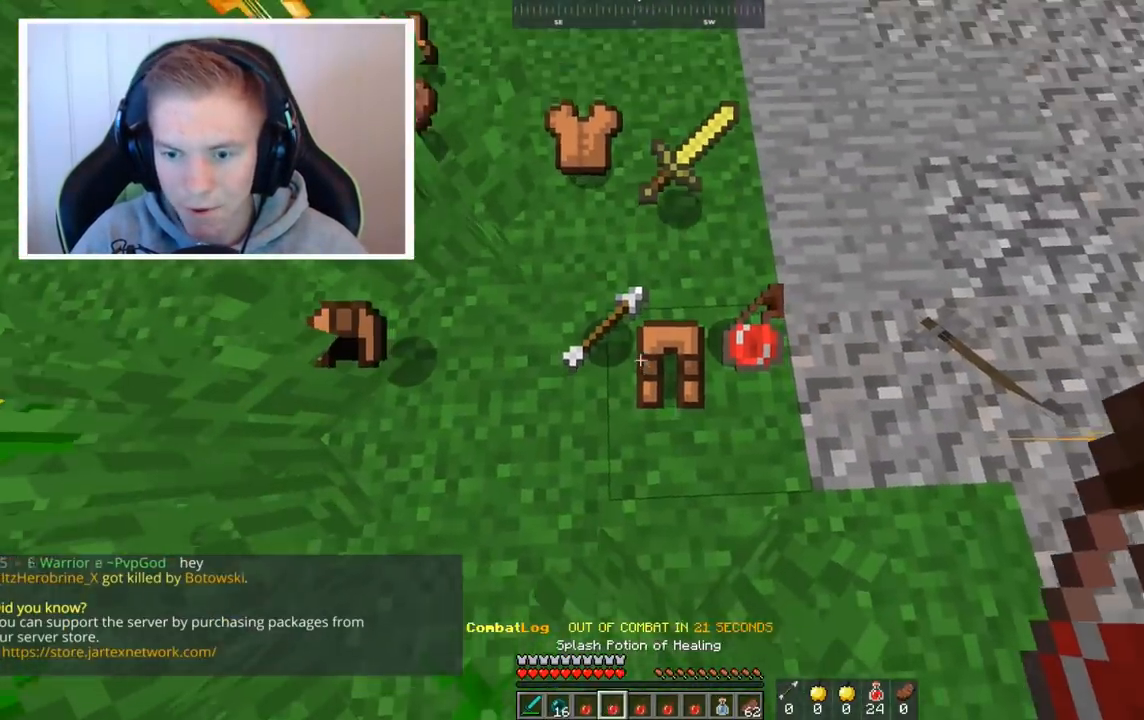
{"keys": [], "mouse": [], "events": []}
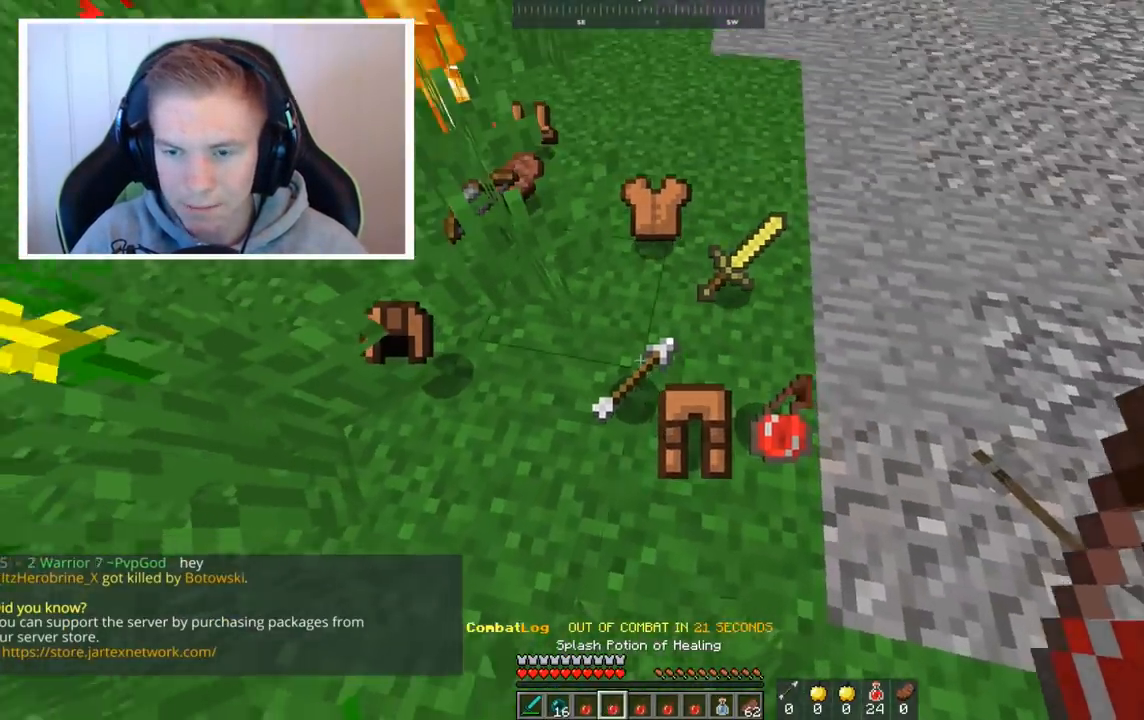
{"keys": ["a", "w"], "mouse": [], "events": [[360, "w", "down"], [400, "a", "down"]]}
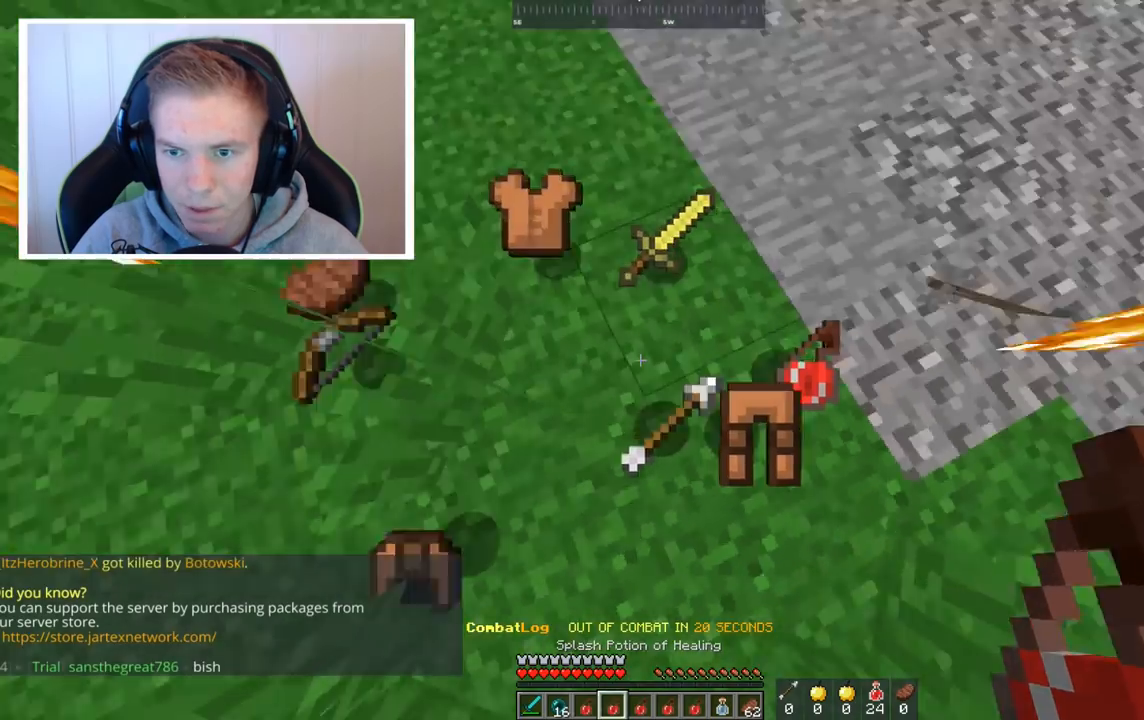
{"keys": [], "mouse": [], "events": [[80, "w", "up"], [200, "a", "up"]]}
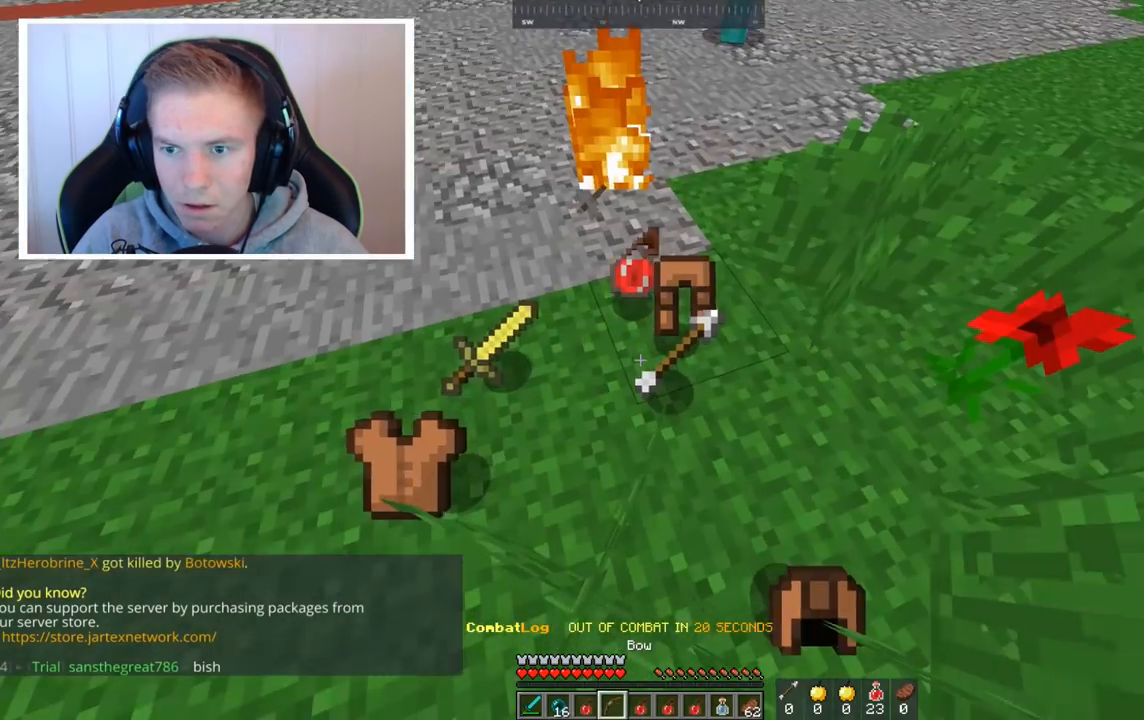
{"keys": [], "mouse": [], "events": [[200, "s", "down"], [400, "s", "up"]]}
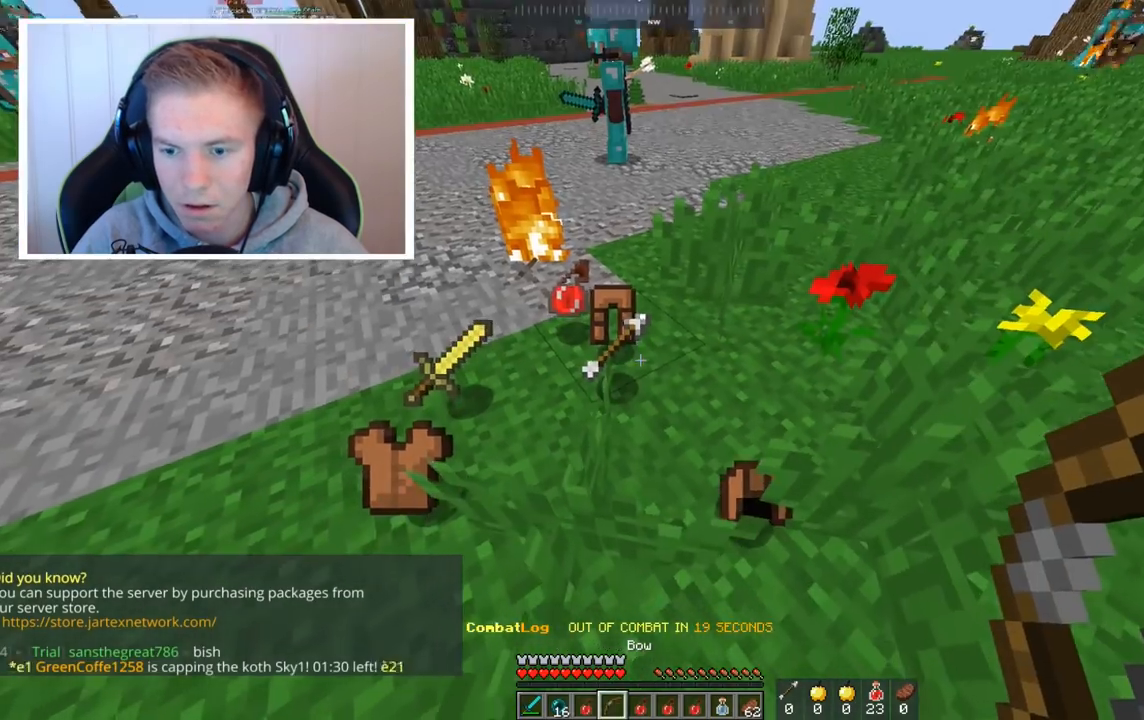
{"keys": [], "mouse": [], "events": []}
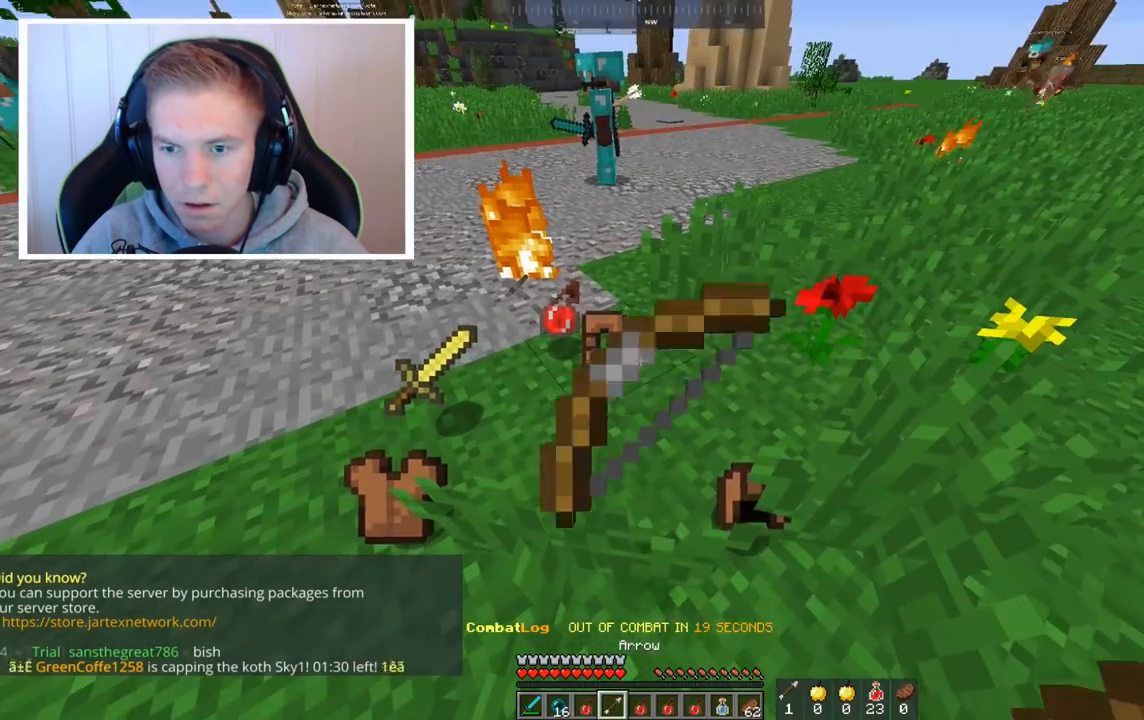
{"keys": [], "mouse": [], "events": []}
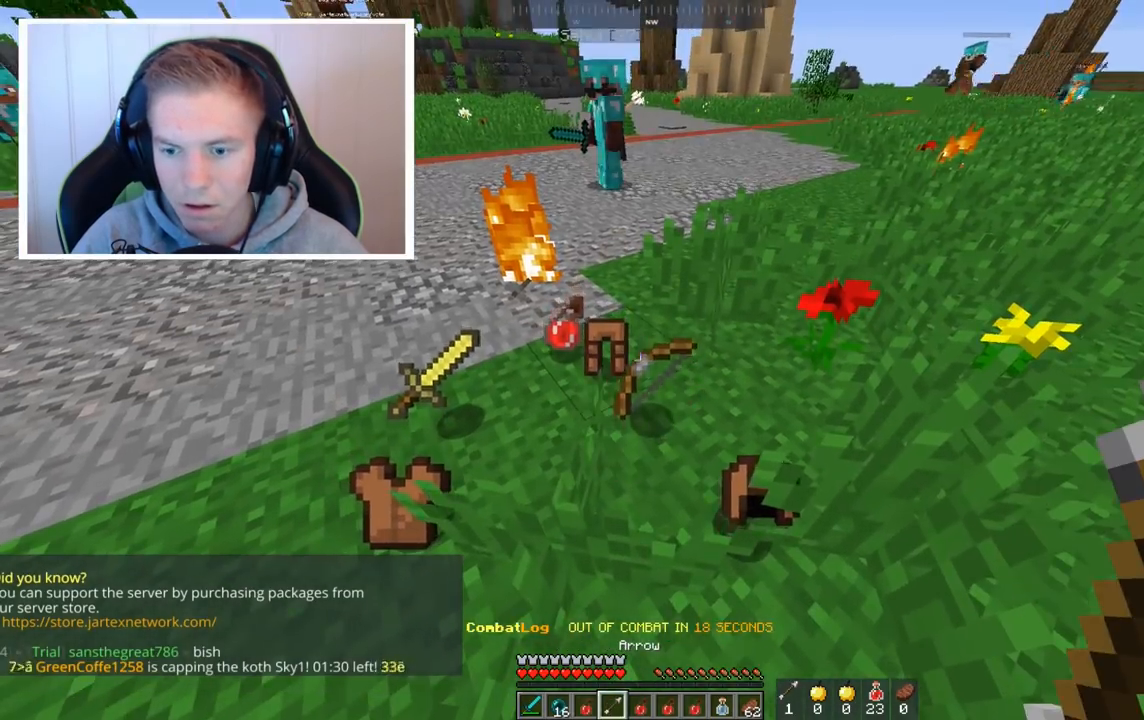
{"keys": ["w"], "mouse": [], "events": [[120, "w", "down"]]}
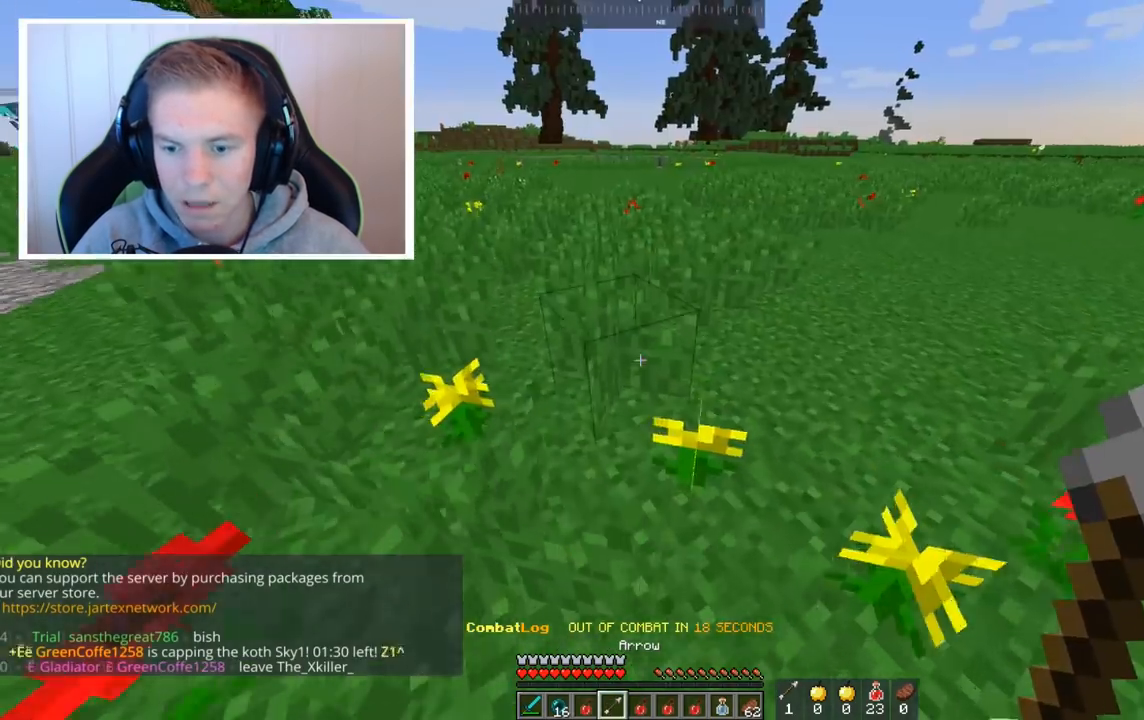
{"keys": ["w"], "mouse": [], "events": []}
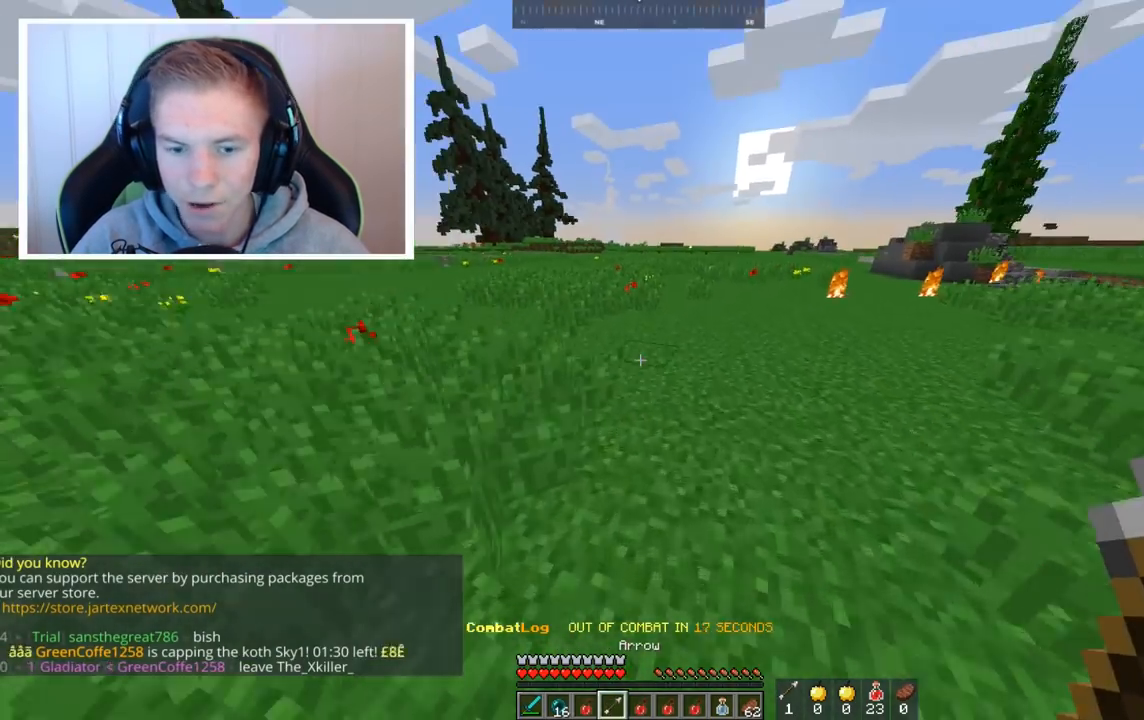
{"keys": ["a", "space", "w"], "mouse": [], "events": [[200, "space", "down"], [480, "a", "down"]]}
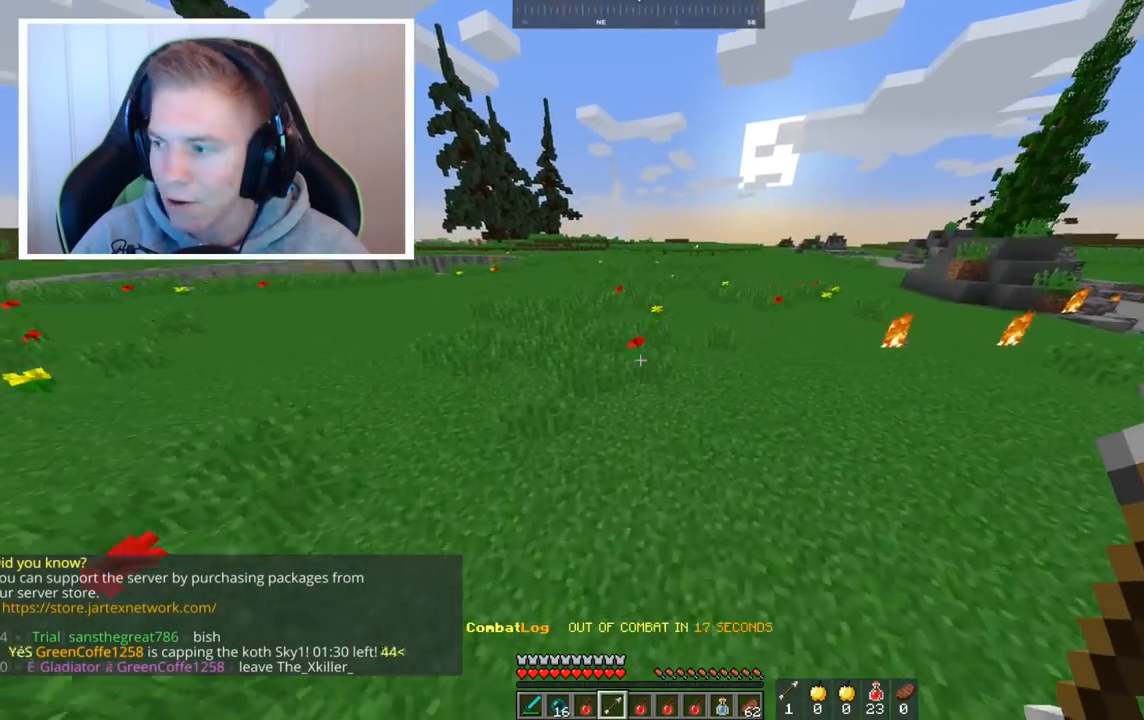
{"keys": ["a", "space", "w"], "mouse": [], "events": [[40, "space", "up"], [240, "a", "up"], [320, "space", "down"], [480, "a", "down"]]}
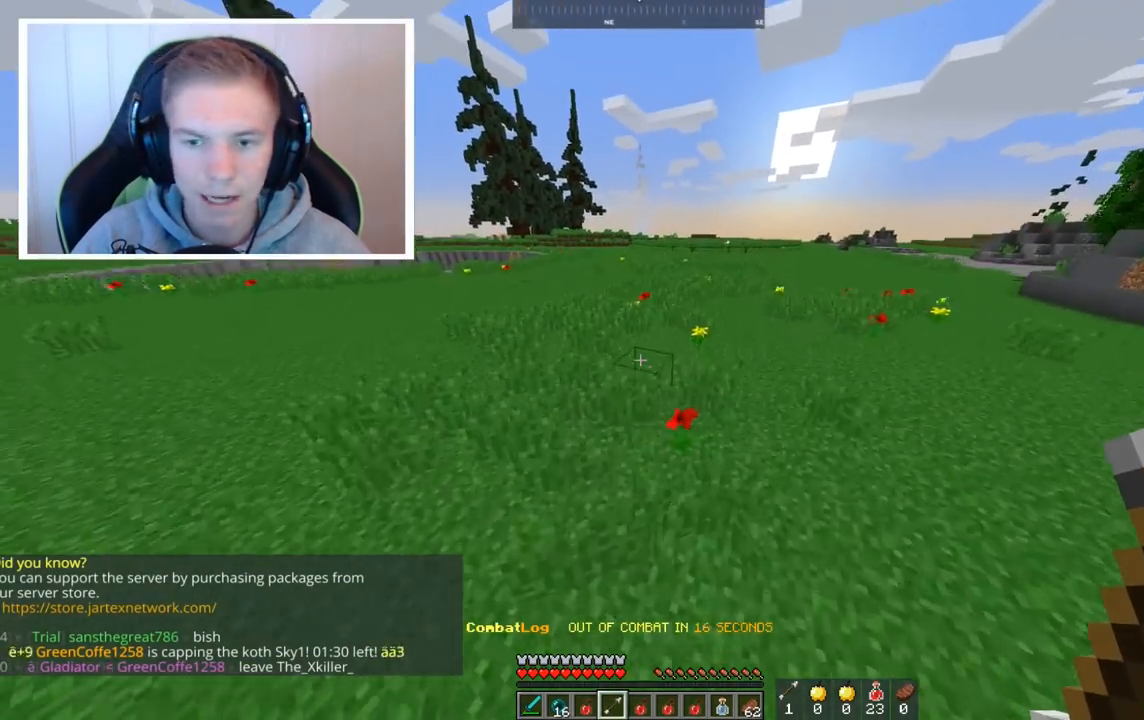
{"keys": ["space", "w"], "mouse": [], "events": [[160, "space", "up"], [360, "a", "up"], [440, "space", "down"]]}
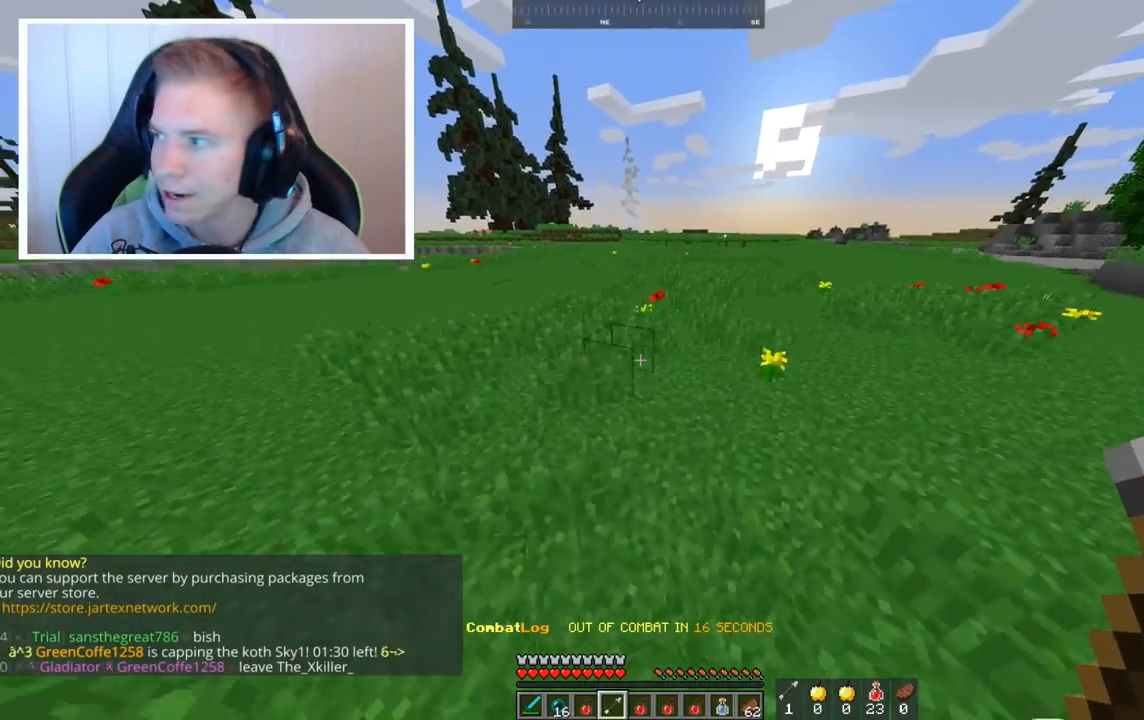
{"keys": ["w"], "mouse": [], "events": [[240, "space", "up"]]}
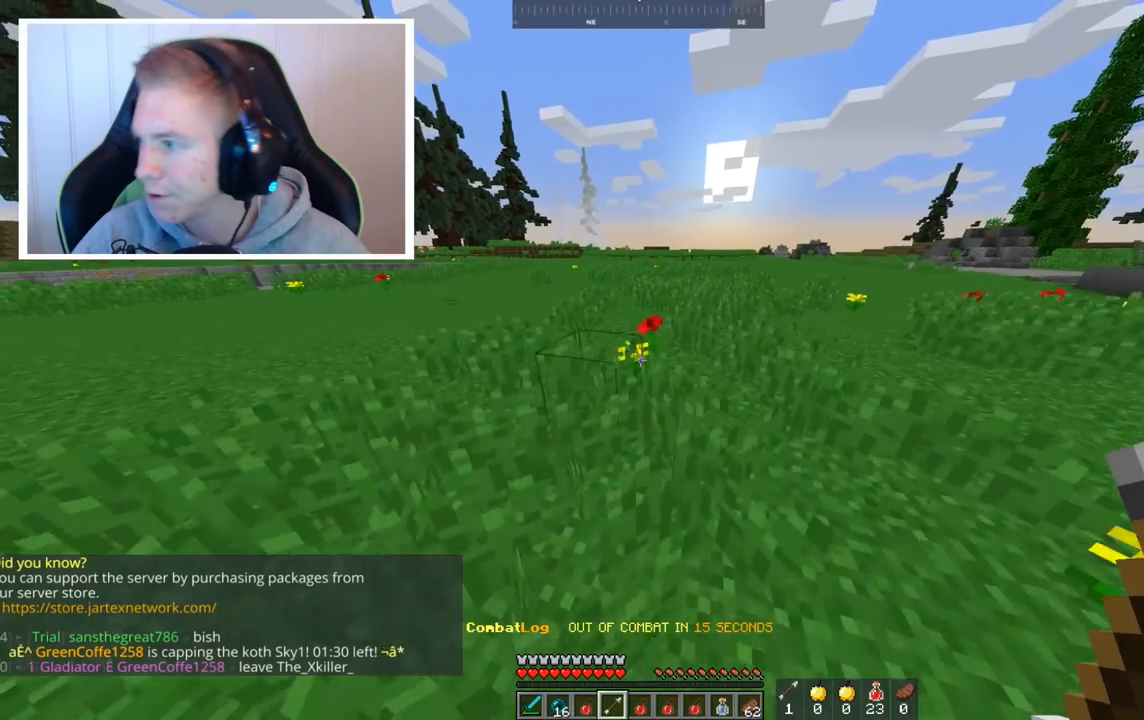
{"keys": ["w"], "mouse": [], "events": [[80, "a", "down"], [440, "a", "up"]]}
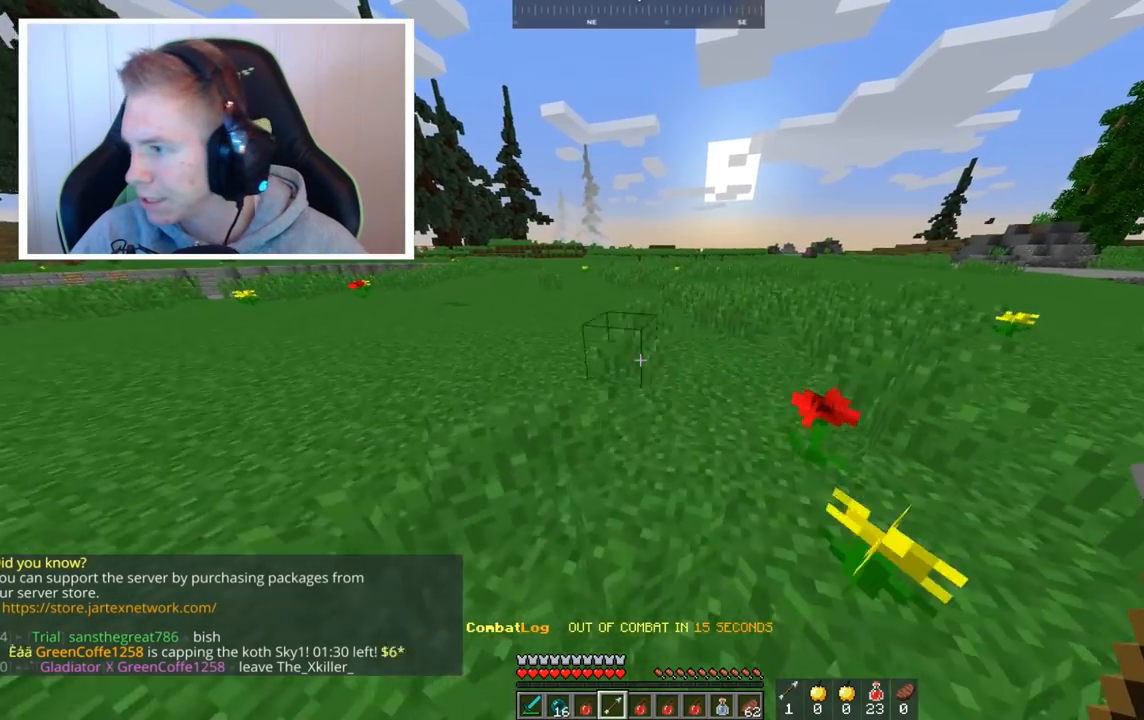
{"keys": ["a", "w"], "mouse": [], "events": [[40, "space", "down"], [80, "a", "down"], [320, "space", "up"]]}
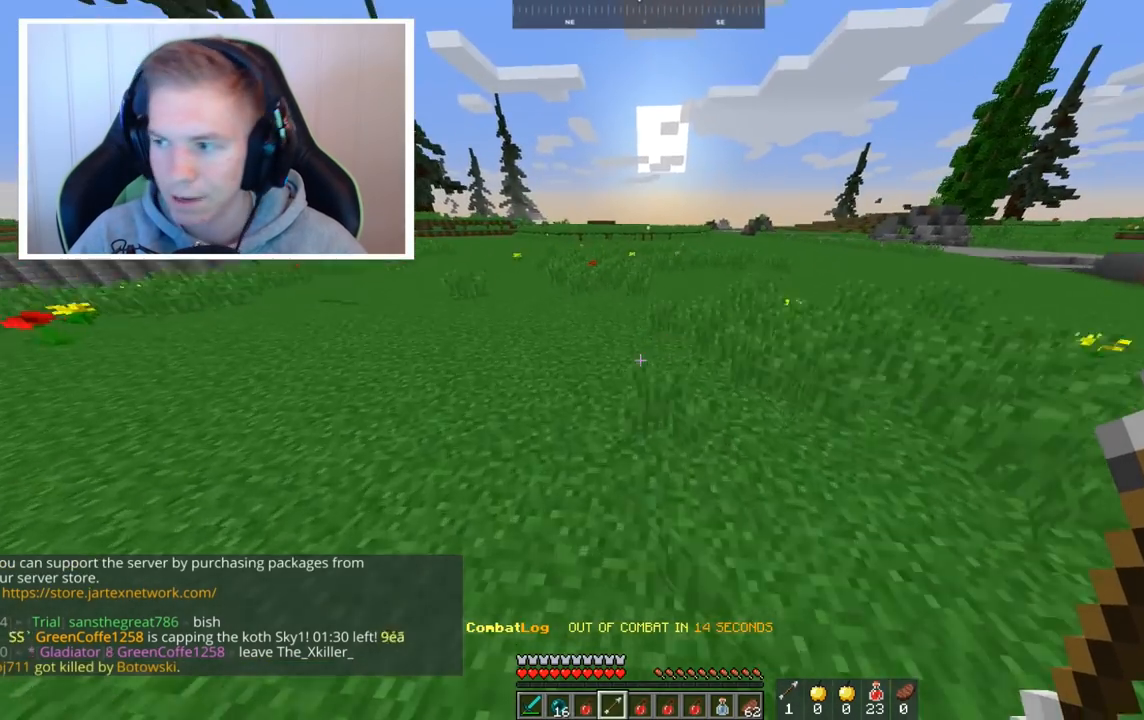
{"keys": ["space", "w"], "mouse": [], "events": [[120, "space", "down"], [280, "a", "up"]]}
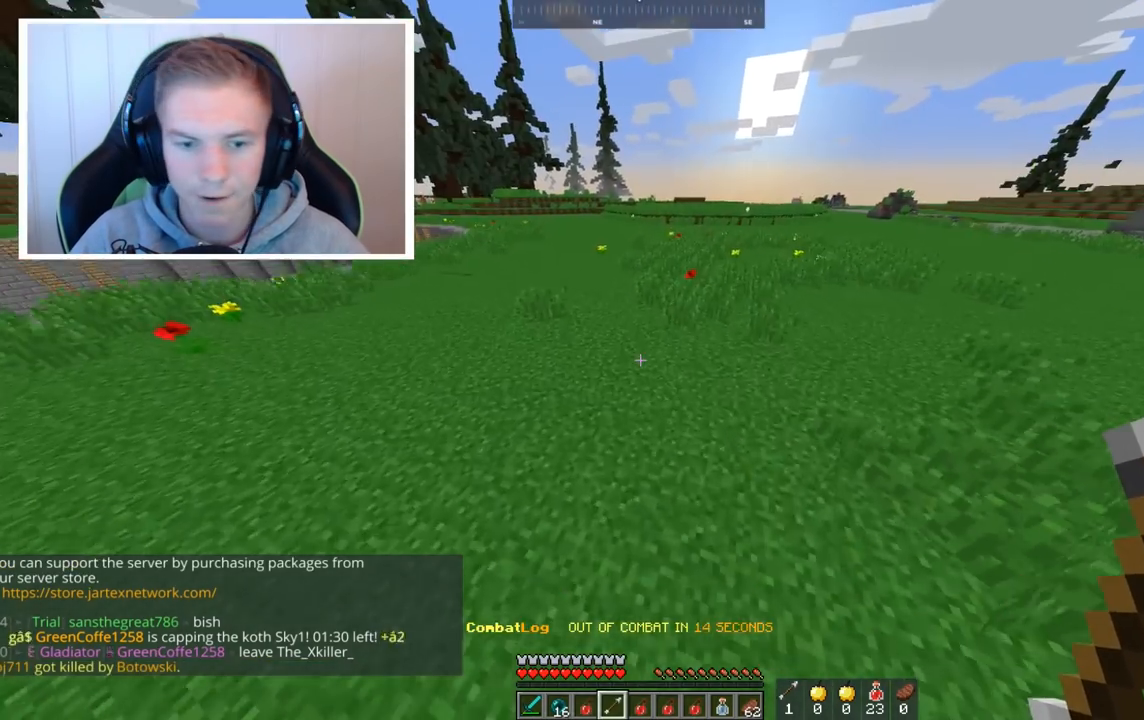
{"keys": ["space"], "mouse": [], "events": [[520, "w", "up"]]}
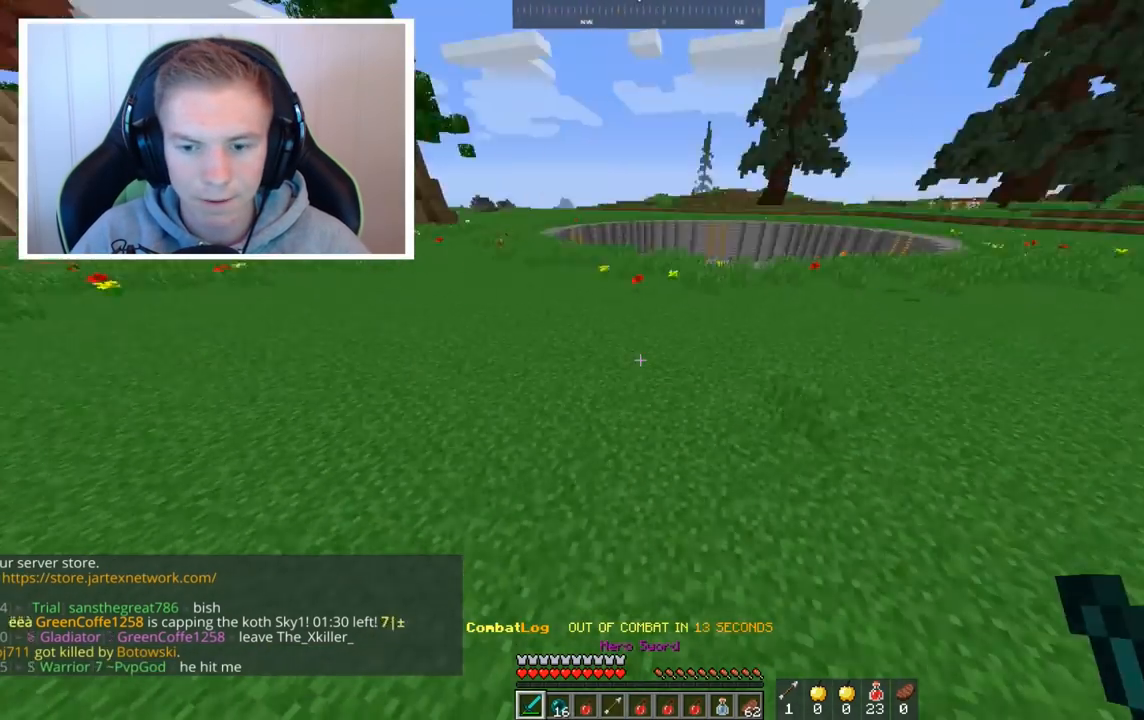
{"keys": ["s"], "mouse": [], "events": [[40, "s", "down"], [200, "space", "up"]]}
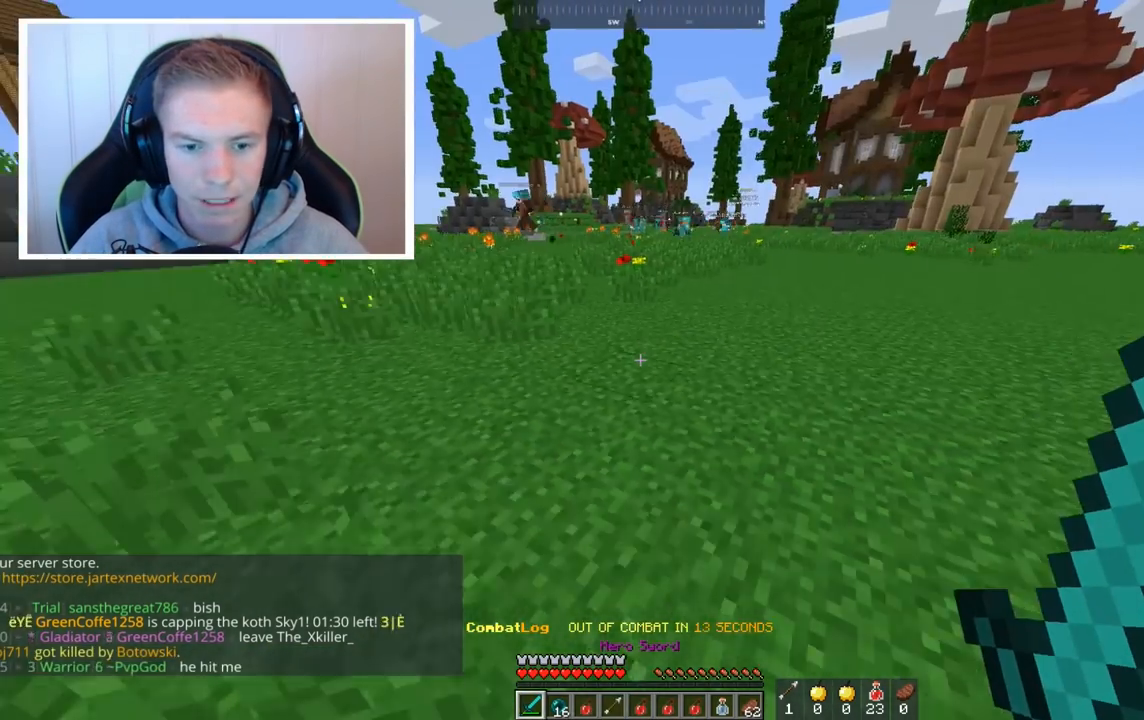
{"keys": [], "mouse": [], "events": [[200, "s", "up"]]}